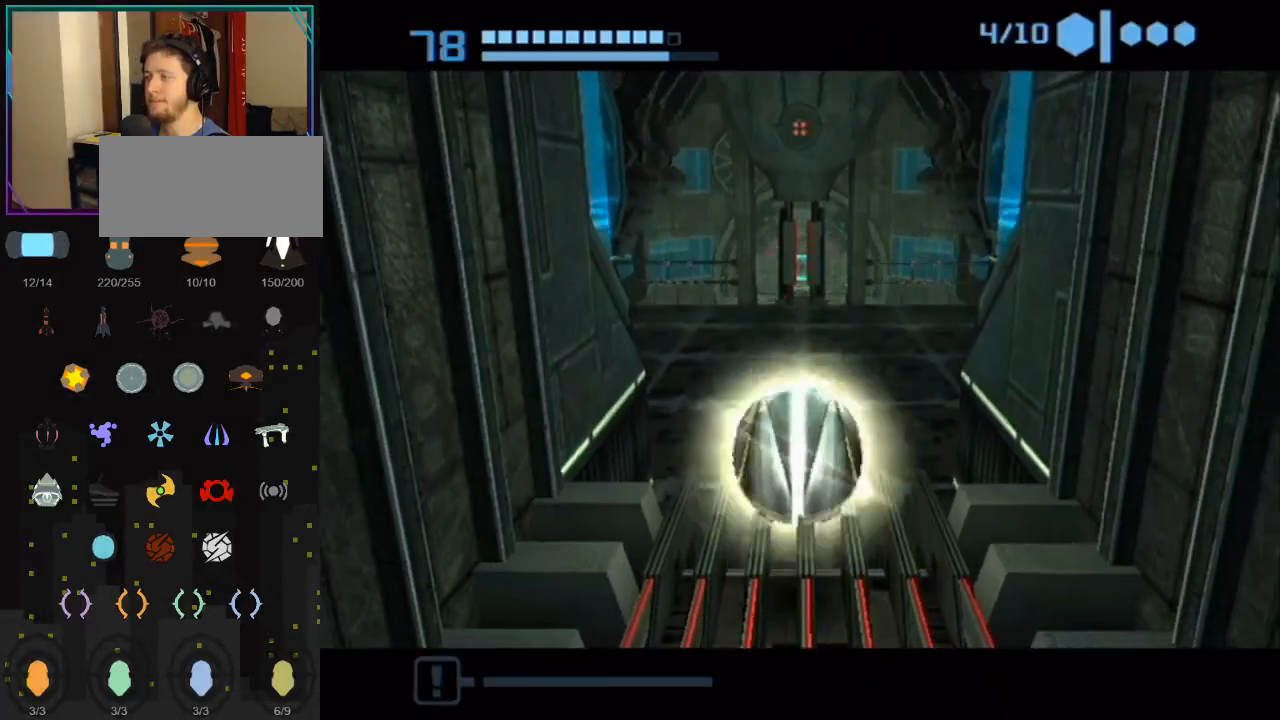
Gameplay with a controller (Nintendo layout); each line is a JSON object with the inputs held at the frame after it. "events" lists button and stick changes between this image and that frame as [ms after this image, input, new state], when the widget could be followed in between. Not read: L3 R3.
{"buttons": [], "left_stick": "center", "right_stick": "center", "events": [[33, "A", "up"]]}
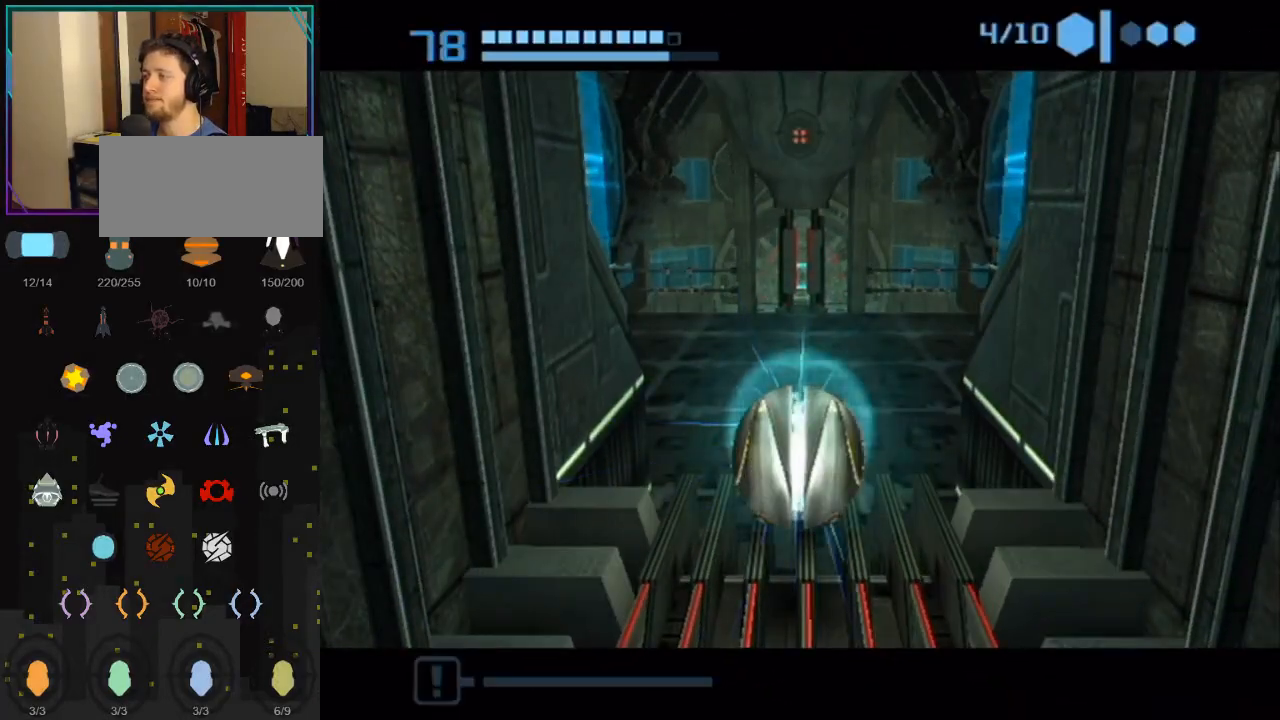
{"buttons": [], "left_stick": "center", "right_stick": "center", "events": [[467, "A", "down"], [500, "A", "up"]]}
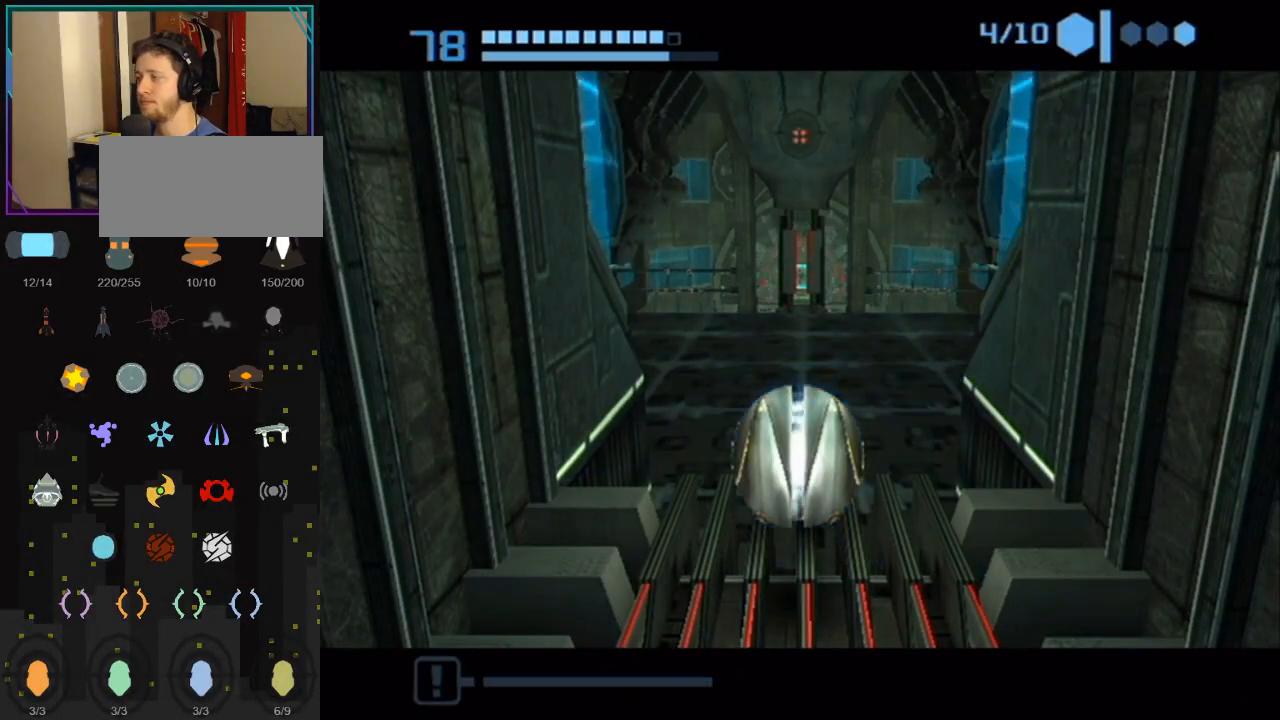
{"buttons": [], "left_stick": "center", "right_stick": "center", "events": [[67, "A", "down"], [83, "A", "up"], [150, "A", "down"], [183, "A", "up"], [250, "A", "down"], [317, "A", "up"], [350, "A", "down"], [400, "A", "up"]]}
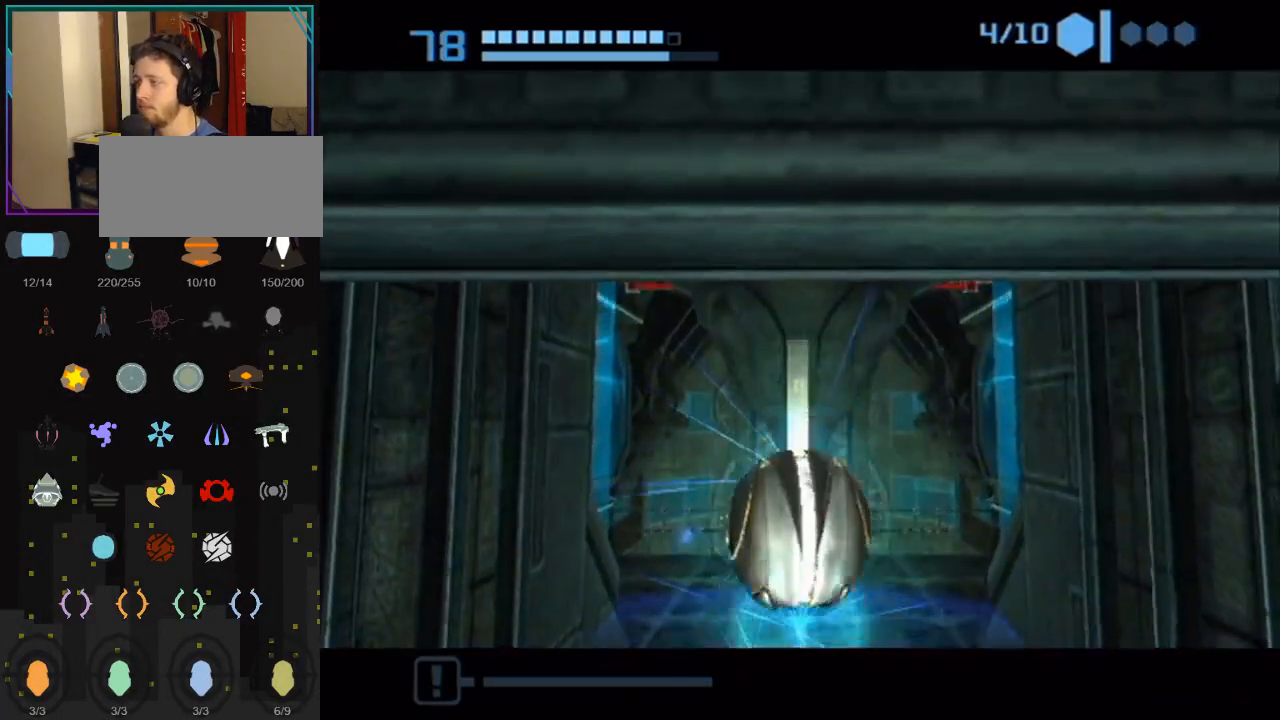
{"buttons": [], "left_stick": "up", "right_stick": "center", "events": [[467, "left_stick", "up"]]}
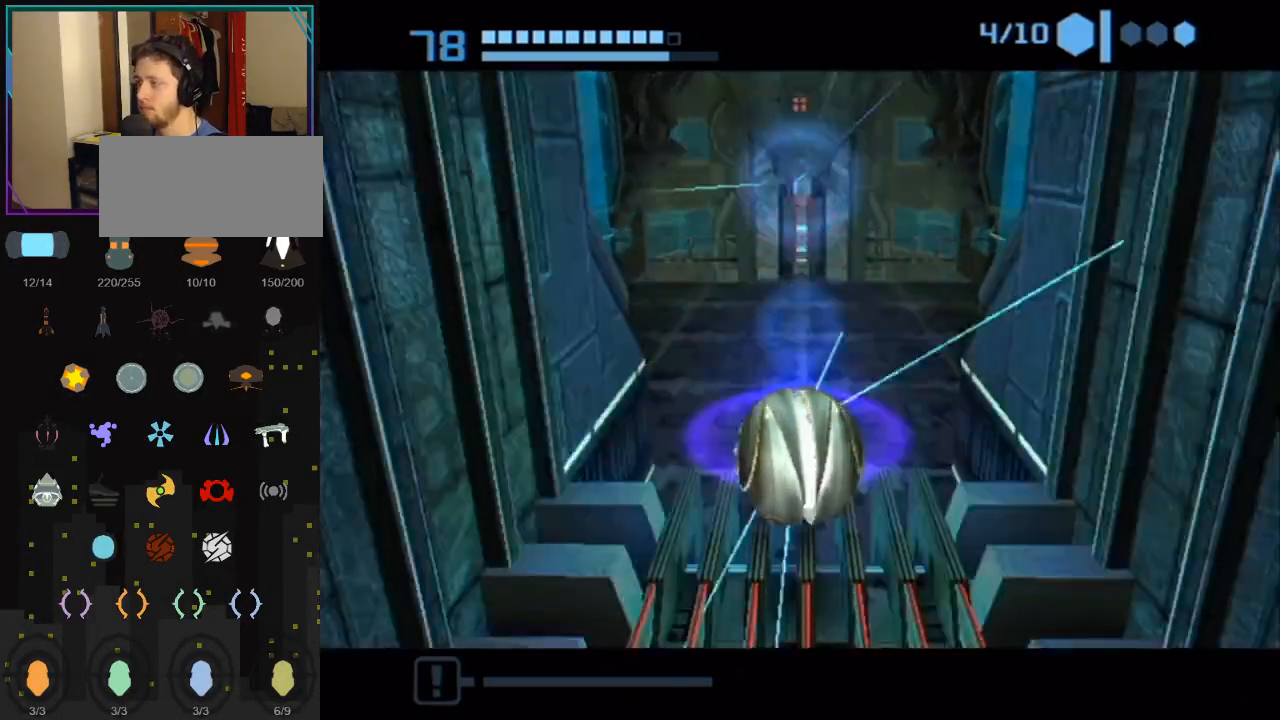
{"buttons": ["L1"], "left_stick": "up", "right_stick": "center", "events": [[283, "X", "down"], [317, "L1", "down"], [350, "B", "down"], [350, "X", "up"], [367, "B", "up"]]}
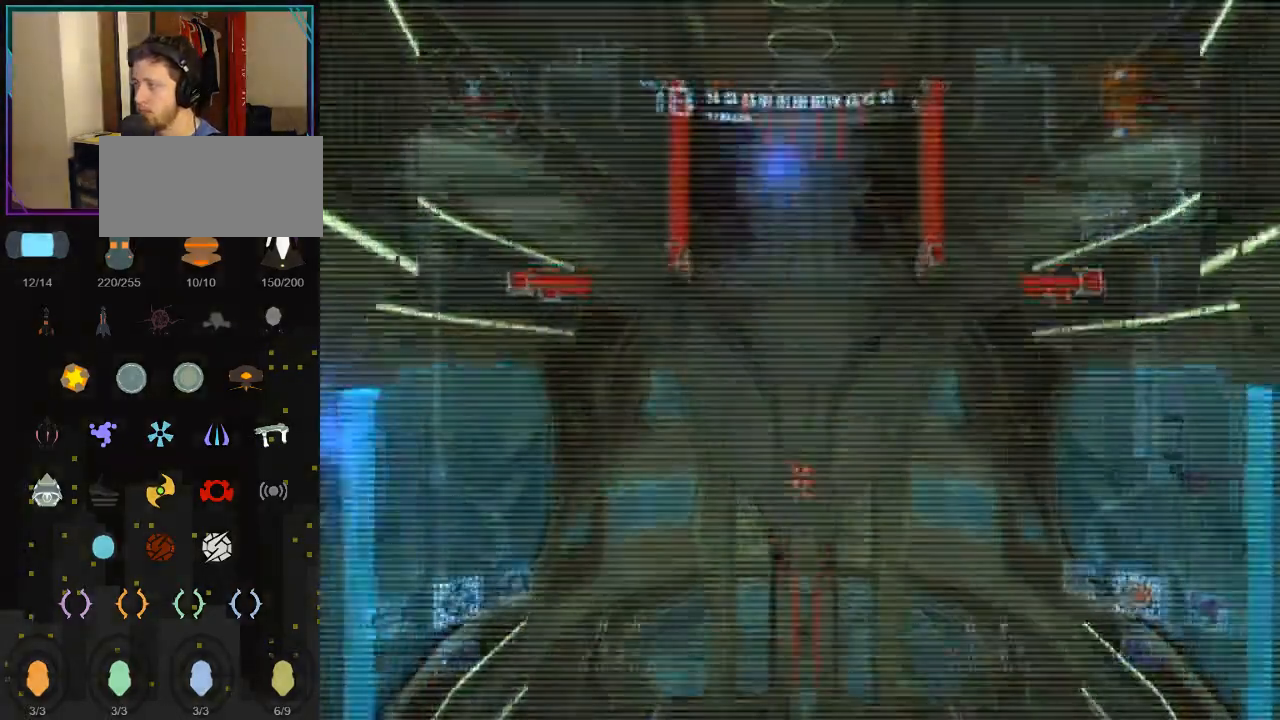
{"buttons": ["B"], "left_stick": "up", "right_stick": "center", "events": [[83, "L1", "up"], [183, "B", "down"], [217, "B", "up"], [450, "B", "down"]]}
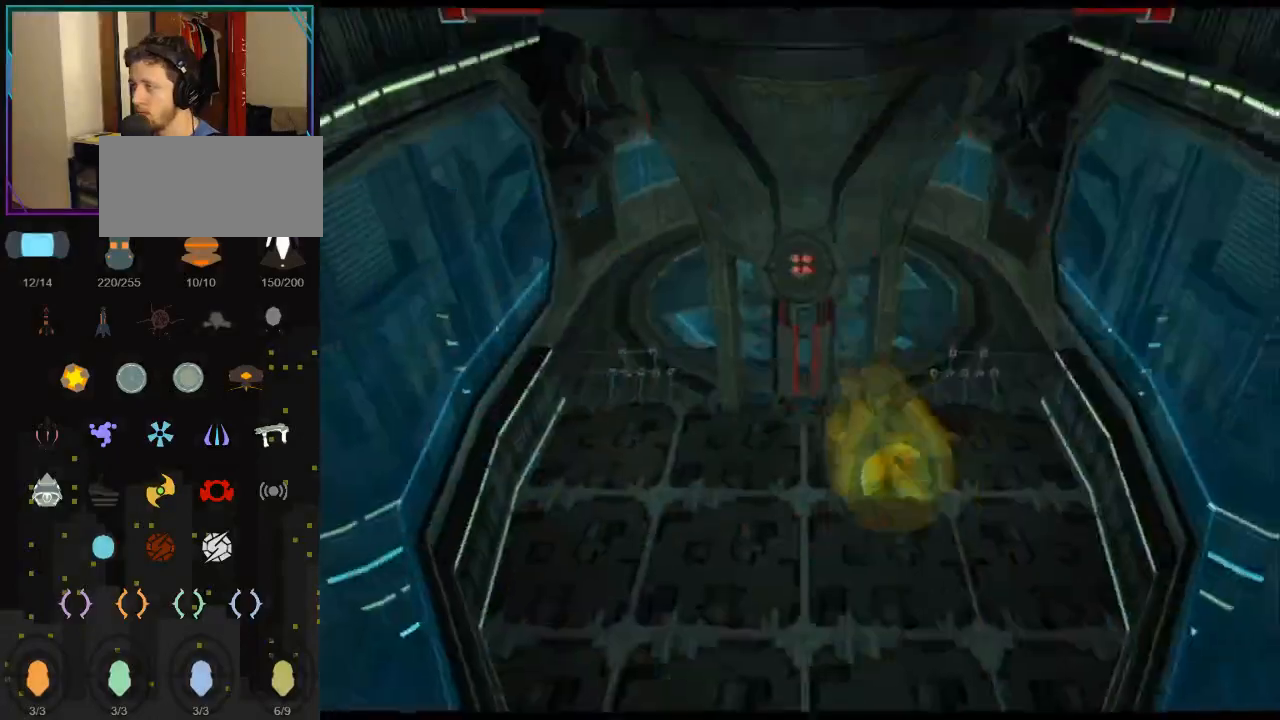
{"buttons": ["B"], "left_stick": "up", "right_stick": "center", "events": [[33, "B", "up"], [367, "B", "down"]]}
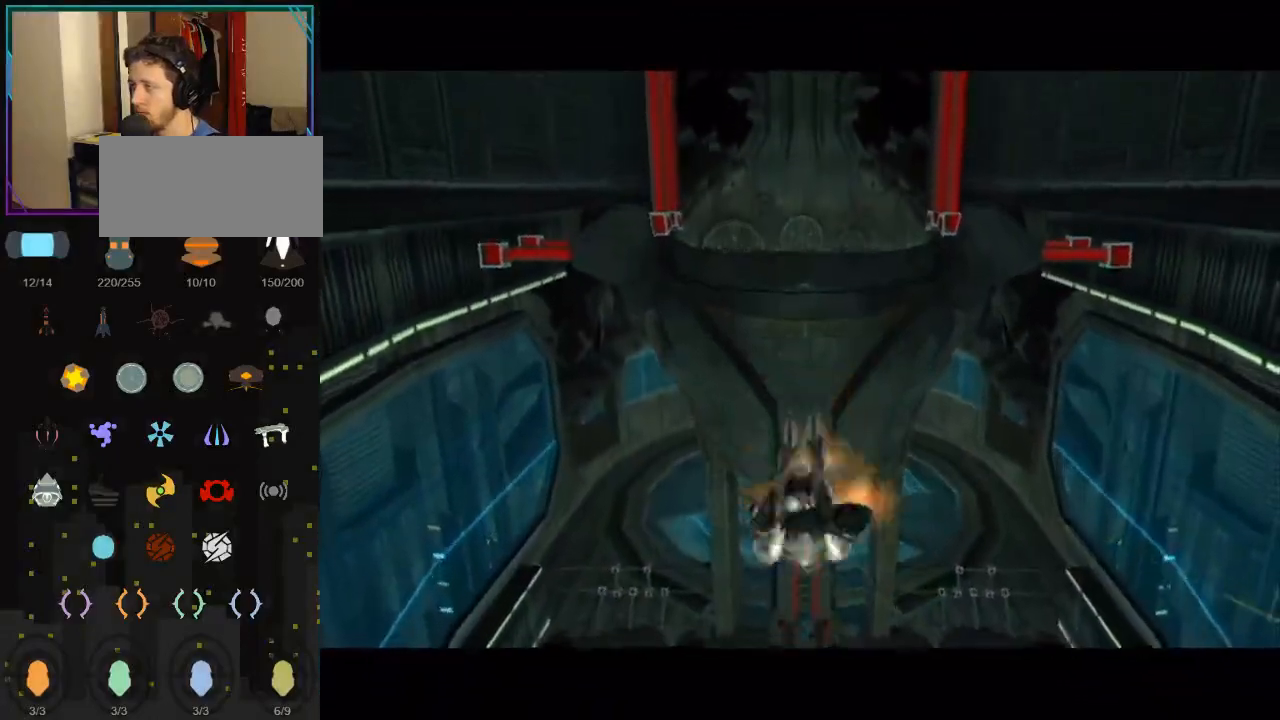
{"buttons": [], "left_stick": "center", "right_stick": "center", "events": [[33, "B", "up"], [117, "B", "down"], [217, "B", "up"], [467, "left_stick", "center"]]}
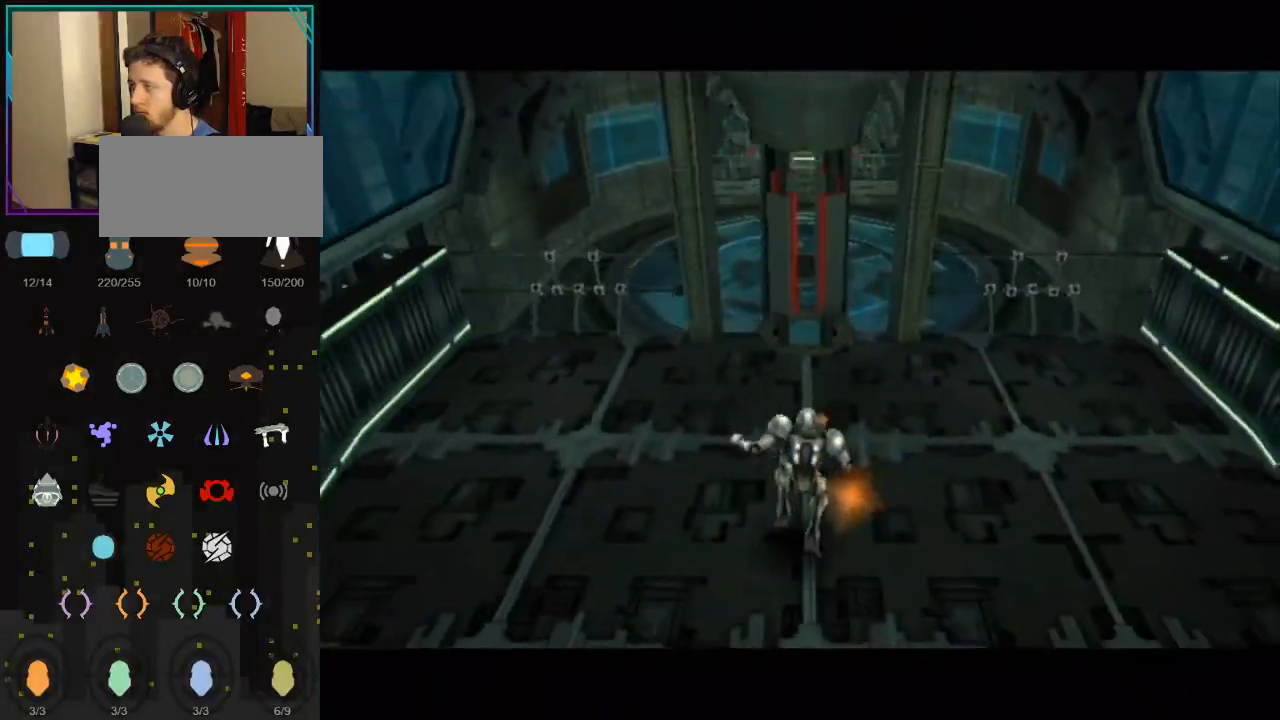
{"buttons": [], "left_stick": "center", "right_stick": "center", "events": []}
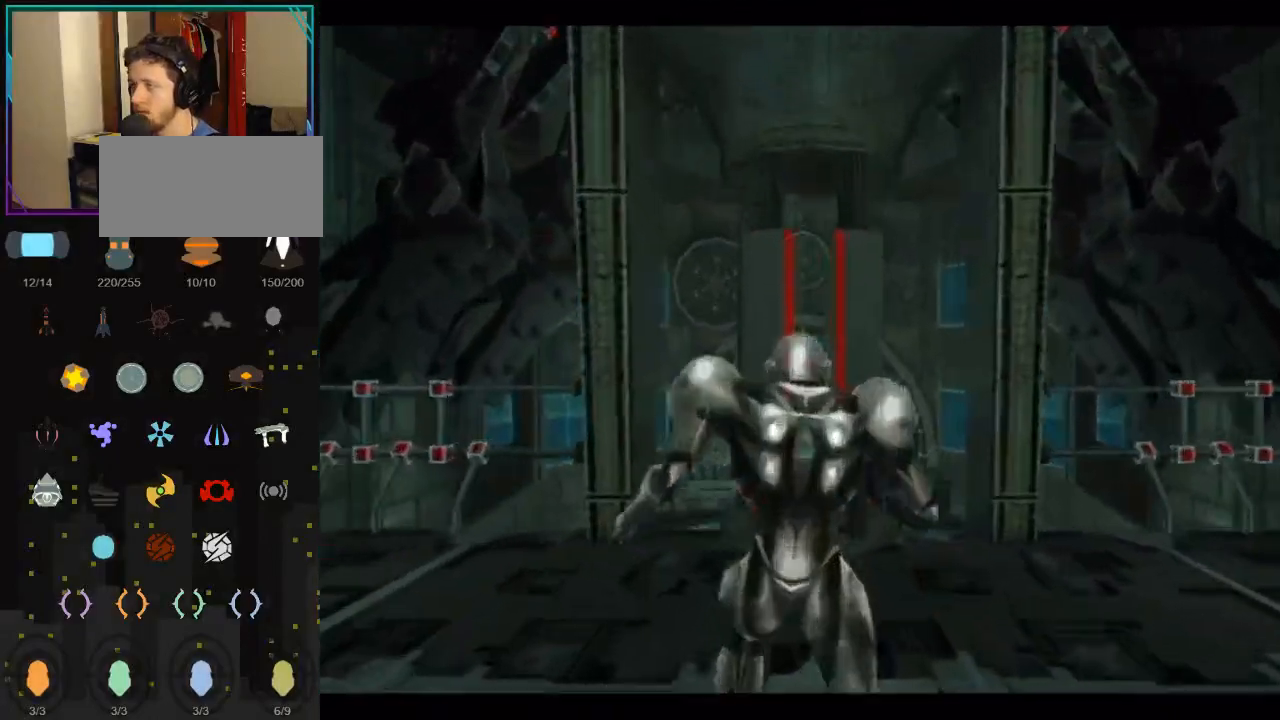
{"buttons": ["L1"], "left_stick": "down-left", "right_stick": "center", "events": [[467, "L1", "down"], [467, "left_stick", "down-left"]]}
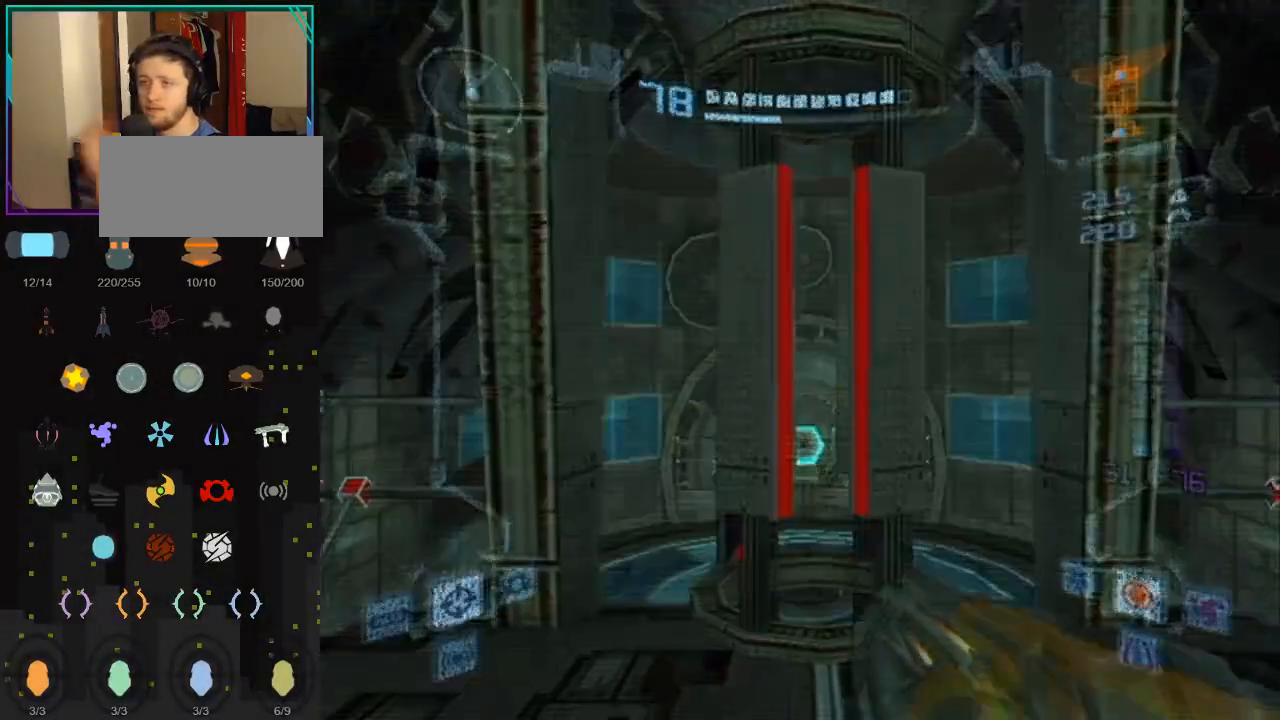
{"buttons": ["L1"], "left_stick": "left", "right_stick": "center", "events": [[433, "left_stick", "left"]]}
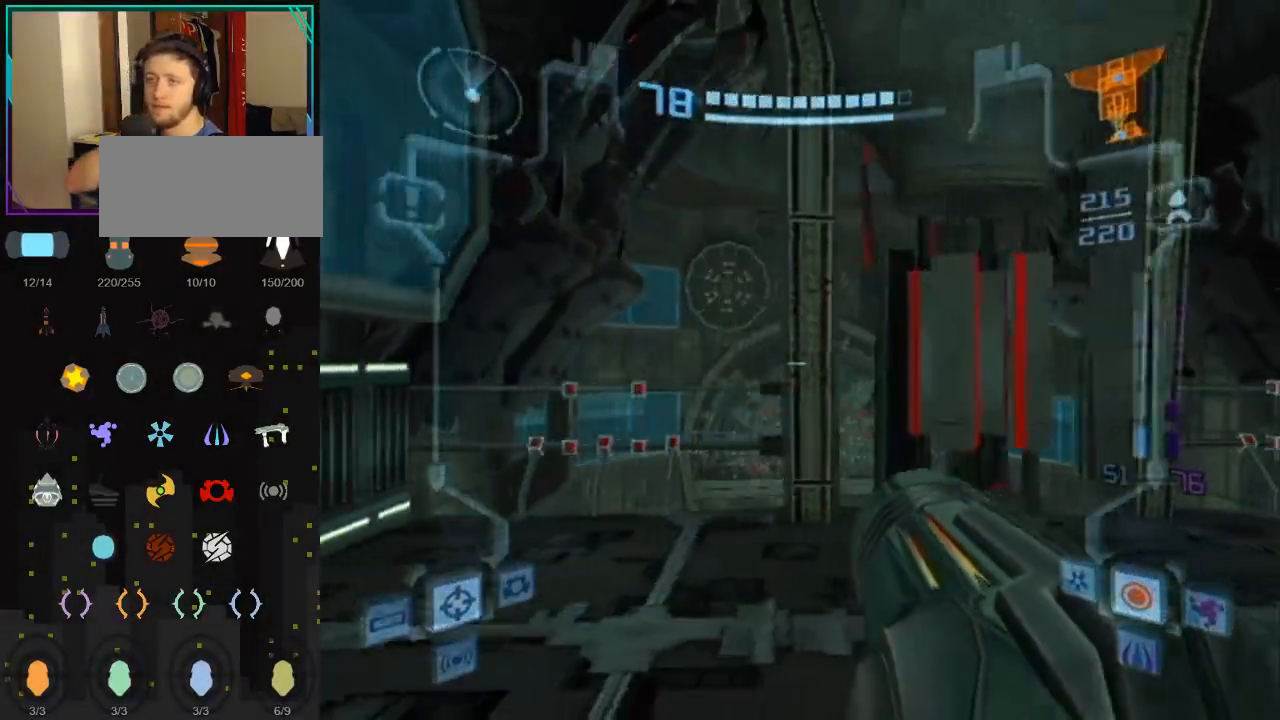
{"buttons": ["L1"], "left_stick": "up-left", "right_stick": "center", "events": [[367, "left_stick", "up-left"]]}
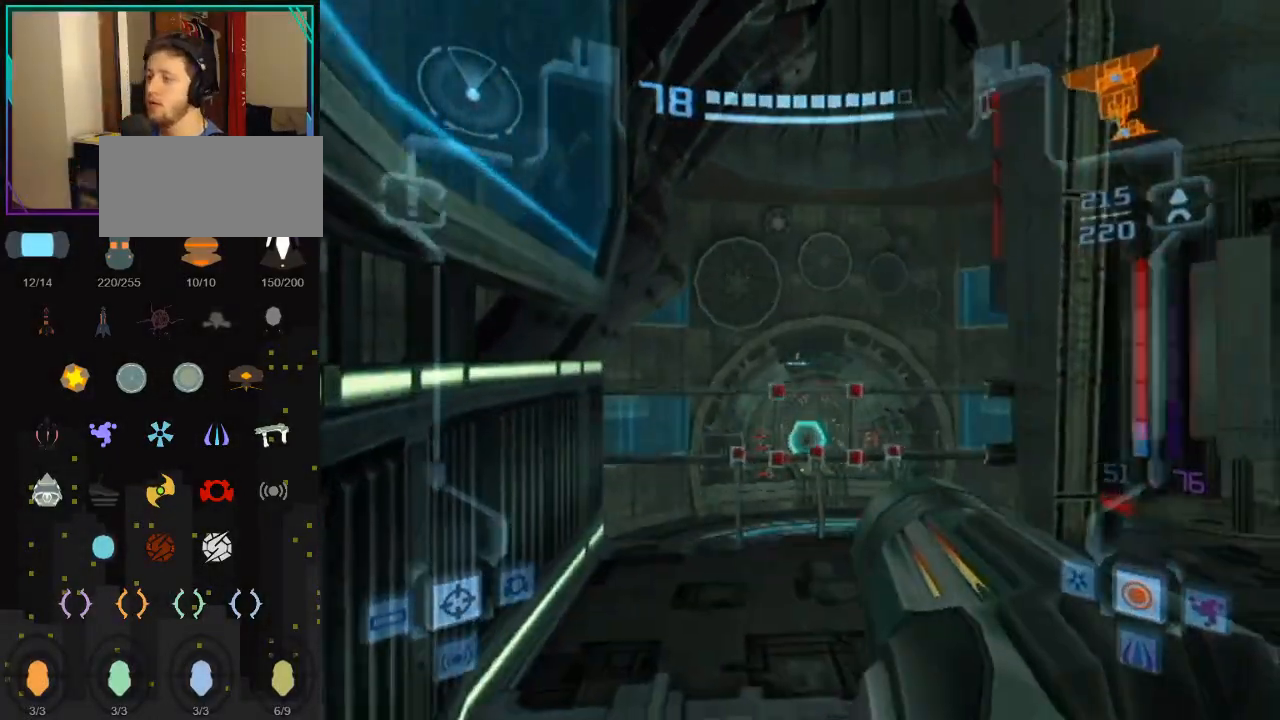
{"buttons": ["L1", "R1", "DPAD_DOWN"], "left_stick": "down-right", "right_stick": "center", "events": [[217, "left_stick", "center"], [283, "R1", "down"], [283, "left_stick", "right"], [500, "DPAD_DOWN", "down"], [500, "left_stick", "down-right"]]}
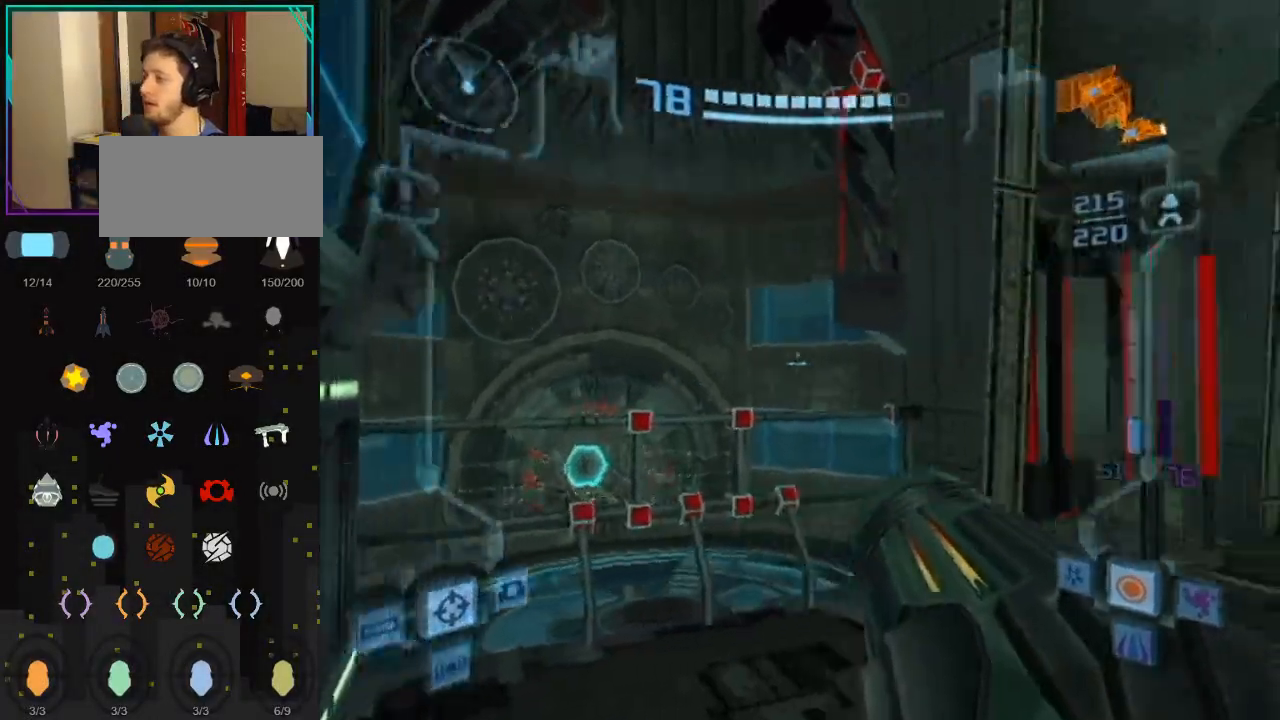
{"buttons": ["L1", "R1"], "left_stick": "down", "right_stick": "center", "events": [[83, "DPAD_DOWN", "up"], [500, "left_stick", "down"]]}
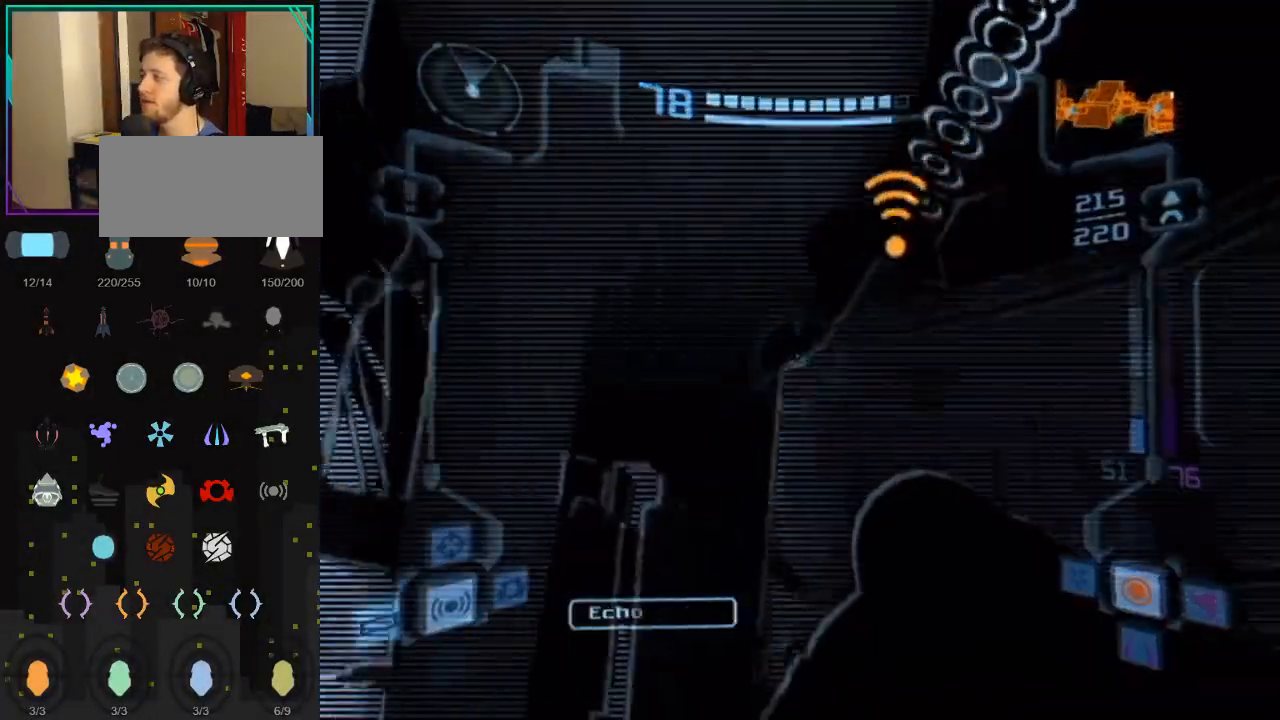
{"buttons": ["A", "L1"], "left_stick": "right", "right_stick": "center", "events": [[283, "R1", "up"], [333, "left_stick", "right"], [433, "A", "down"]]}
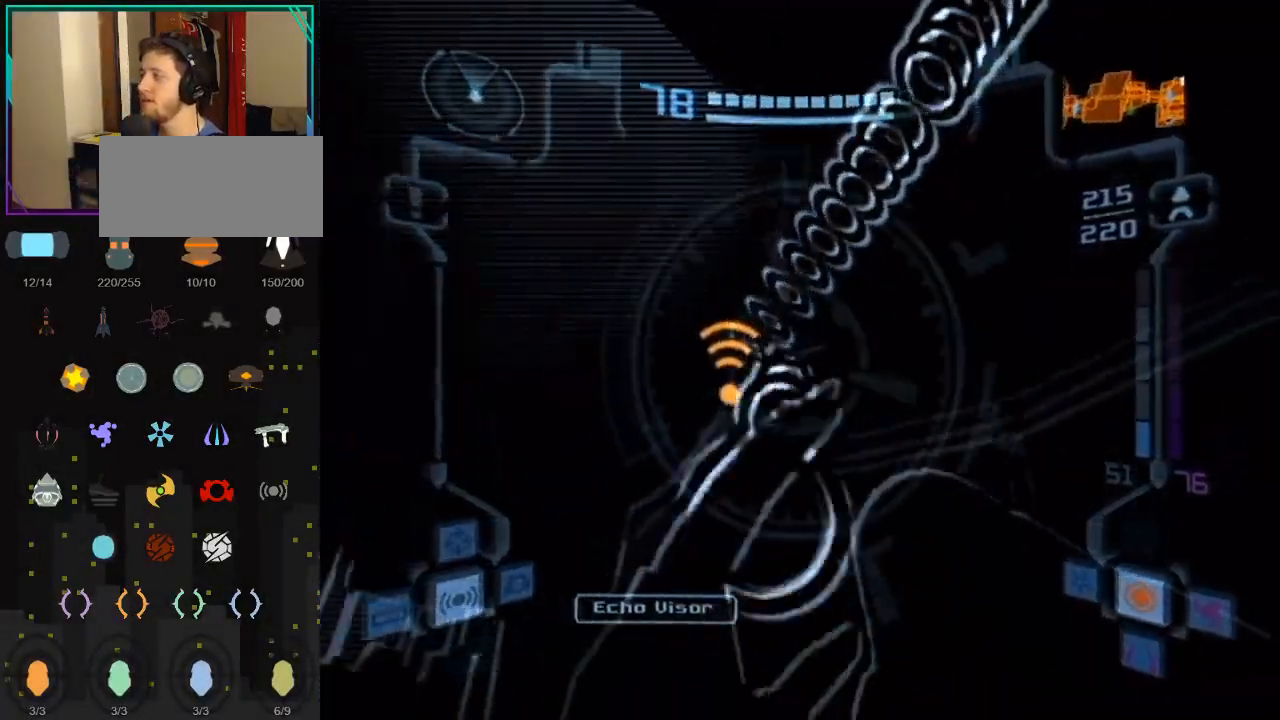
{"buttons": ["R1", "DPAD_RIGHT"], "left_stick": "left", "right_stick": "center", "events": [[67, "A", "up"], [150, "left_stick", "down-left"], [333, "DPAD_UP", "down"], [333, "L1", "up"], [367, "DPAD_RIGHT", "down"], [367, "left_stick", "left"], [433, "R1", "down"], [500, "DPAD_UP", "up"]]}
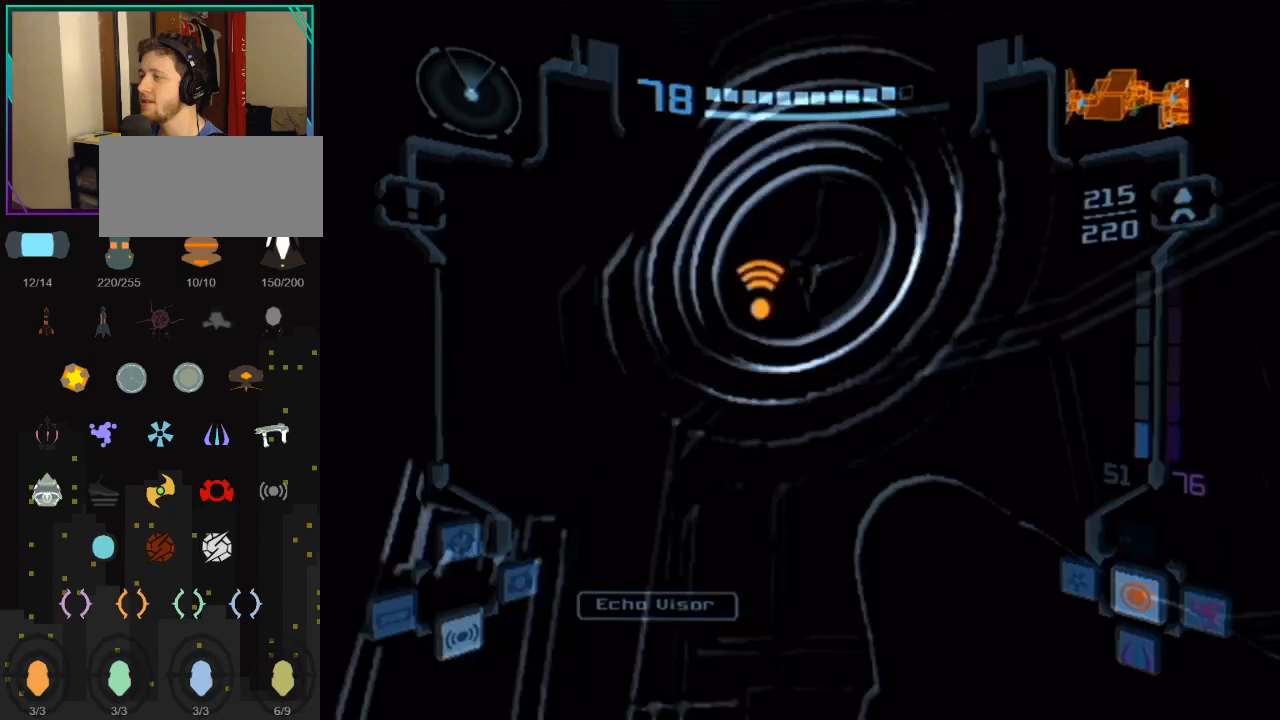
{"buttons": ["R1"], "left_stick": "up-left", "right_stick": "center", "events": [[67, "DPAD_RIGHT", "up"], [117, "left_stick", "up-left"]]}
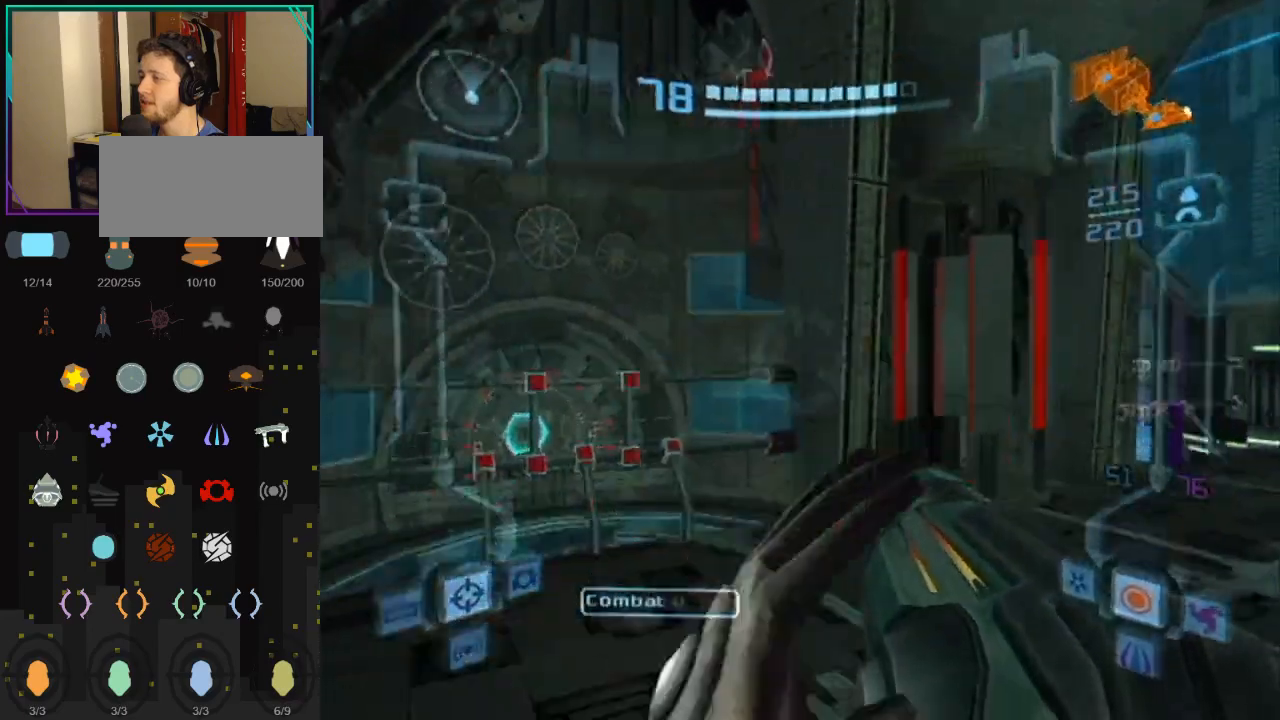
{"buttons": ["L1"], "left_stick": "up-left", "right_stick": "center", "events": [[33, "left_stick", "up"], [217, "L1", "down"], [217, "left_stick", "up-left"], [250, "R1", "up"], [317, "B", "down"], [433, "B", "up"]]}
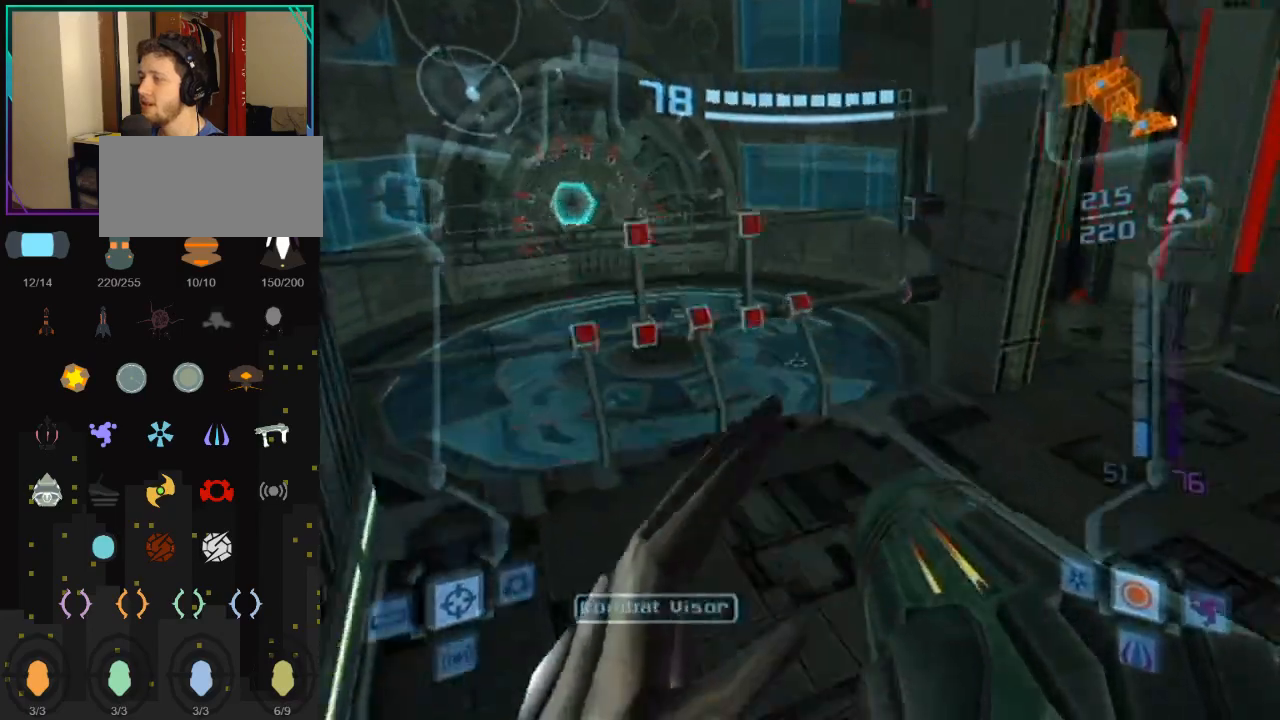
{"buttons": ["L1"], "left_stick": "up-left", "right_stick": "center", "events": []}
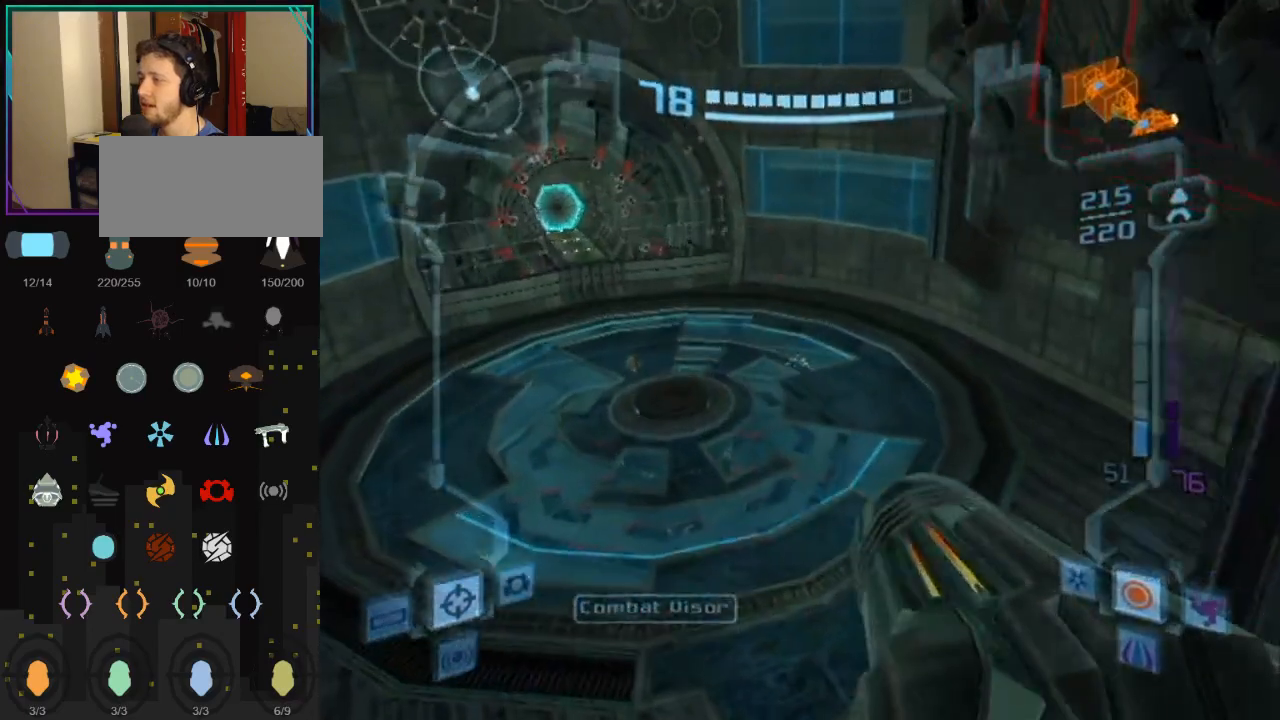
{"buttons": ["L1", "R1"], "left_stick": "up-left", "right_stick": "center", "events": [[50, "left_stick", "center"], [217, "R1", "down"], [350, "left_stick", "up-left"]]}
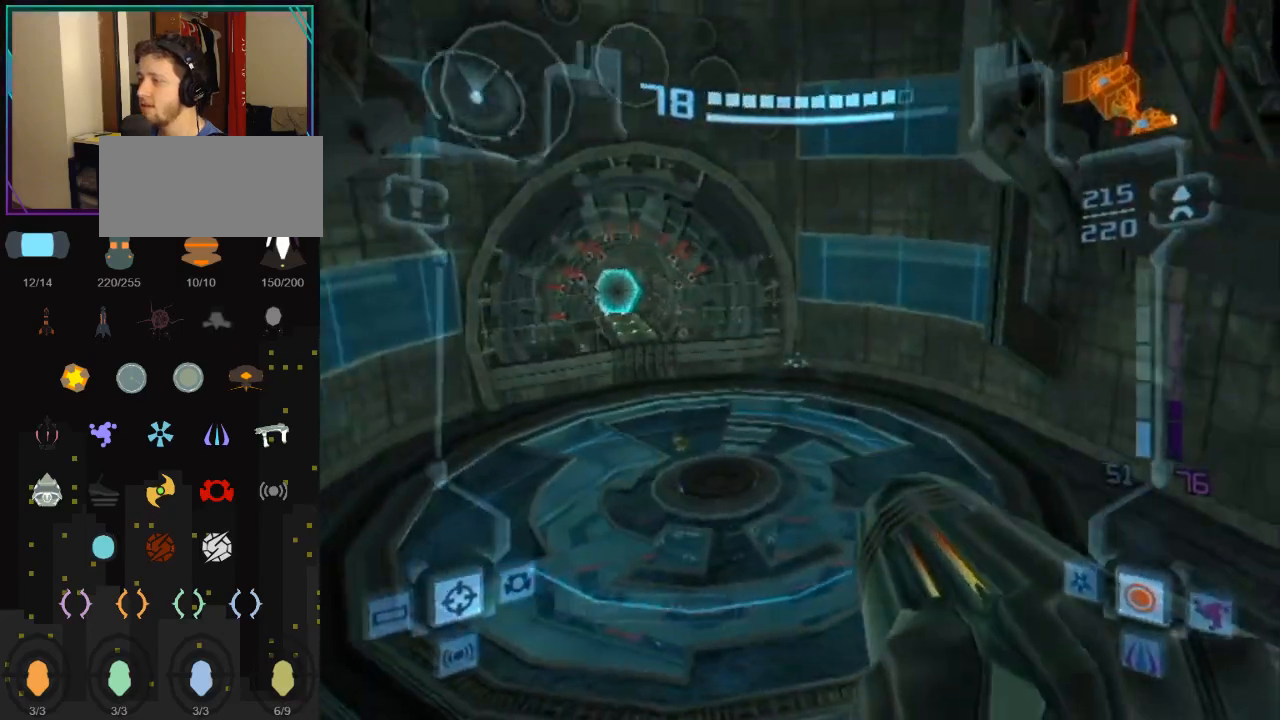
{"buttons": ["L1", "R1"], "left_stick": "up", "right_stick": "center", "events": [[183, "left_stick", "up"], [300, "A", "down"], [367, "A", "up"], [433, "A", "down"], [467, "A", "up"]]}
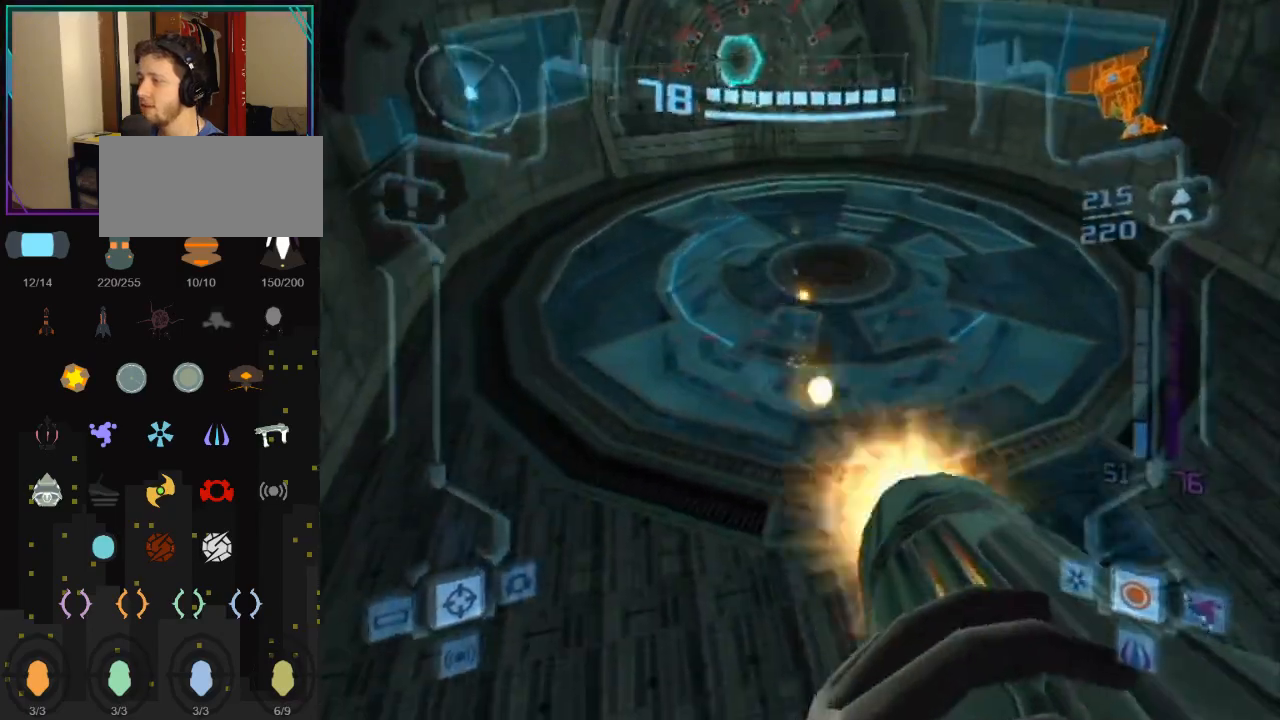
{"buttons": ["L1", "R1"], "left_stick": "up", "right_stick": "center", "events": []}
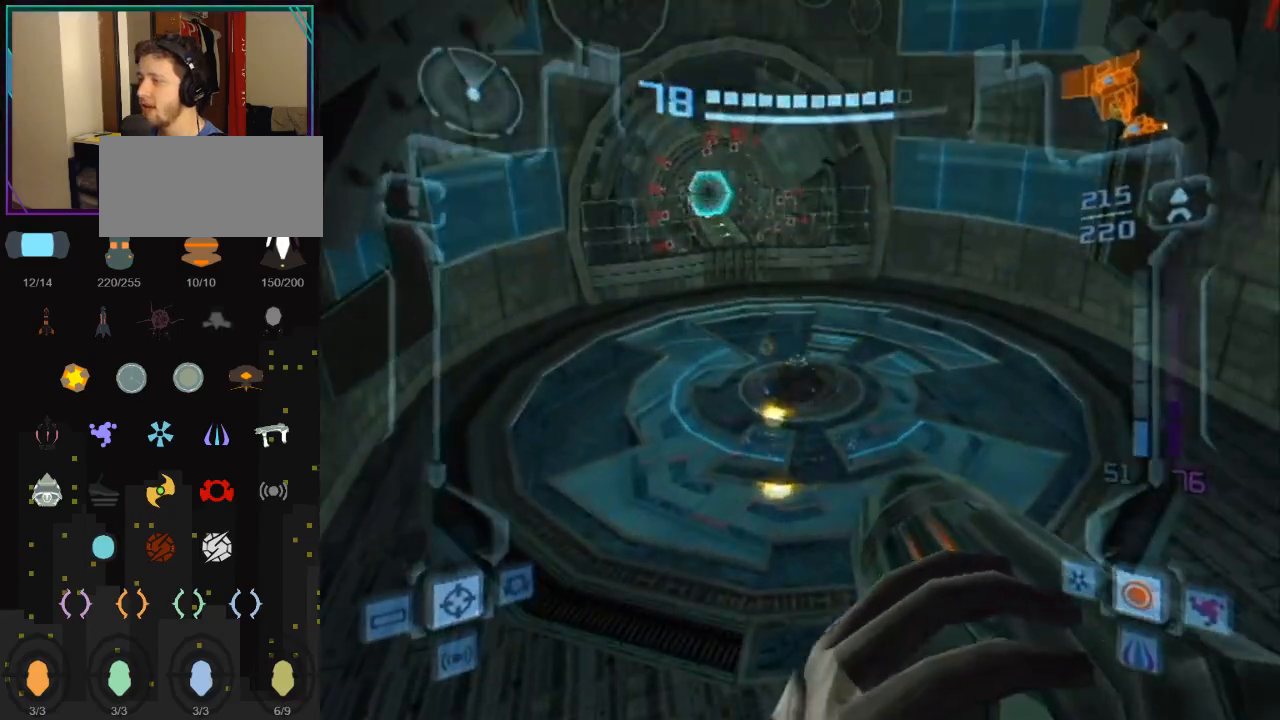
{"buttons": ["L1", "R1"], "left_stick": "up-right", "right_stick": "center", "events": [[83, "DPAD_LEFT", "down"], [217, "DPAD_LEFT", "up"], [500, "left_stick", "up-right"]]}
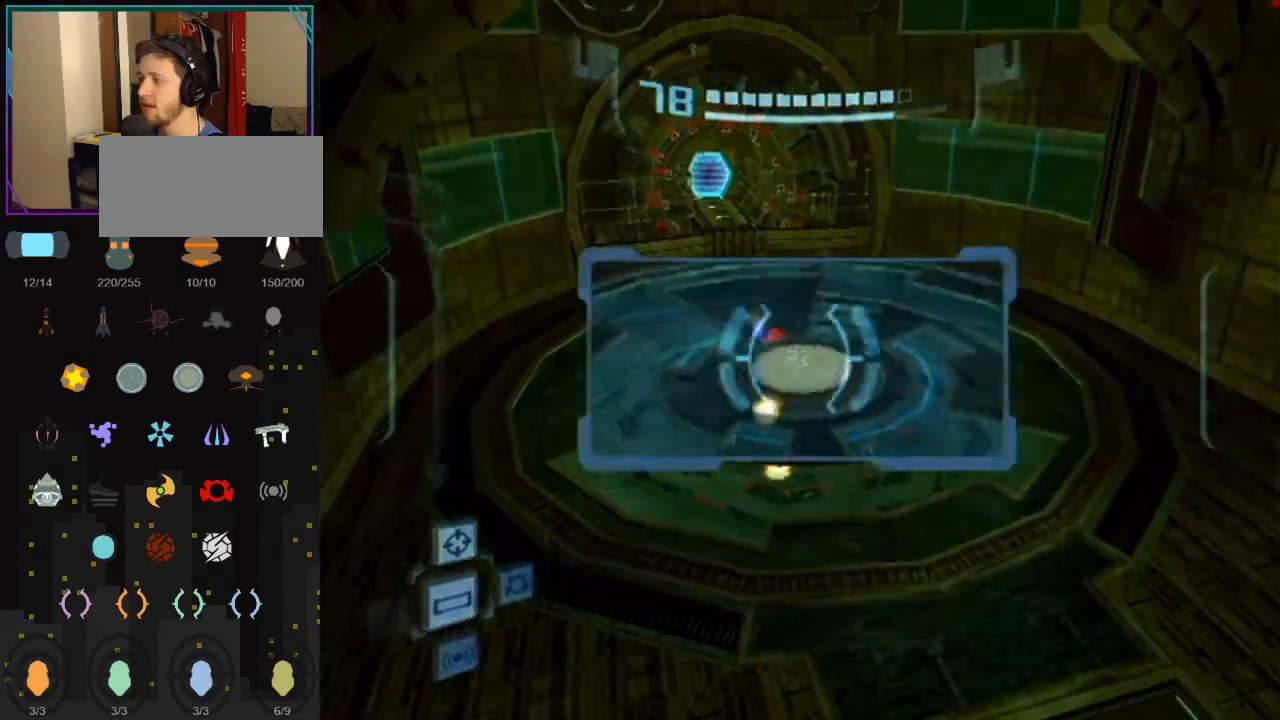
{"buttons": ["L1", "R1"], "left_stick": "up-right", "right_stick": "center", "events": []}
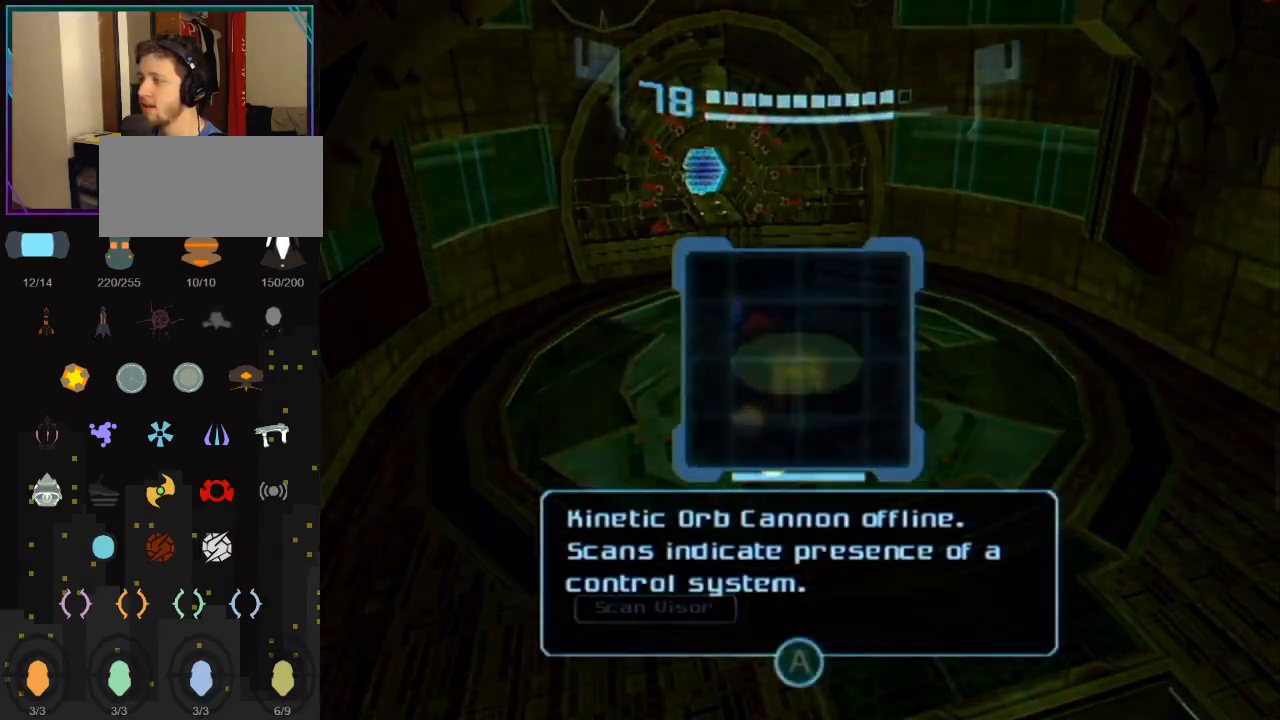
{"buttons": ["A", "R1"], "left_stick": "right", "right_stick": "center", "events": [[283, "left_stick", "center"], [433, "L1", "up"], [467, "A", "down"], [467, "left_stick", "right"]]}
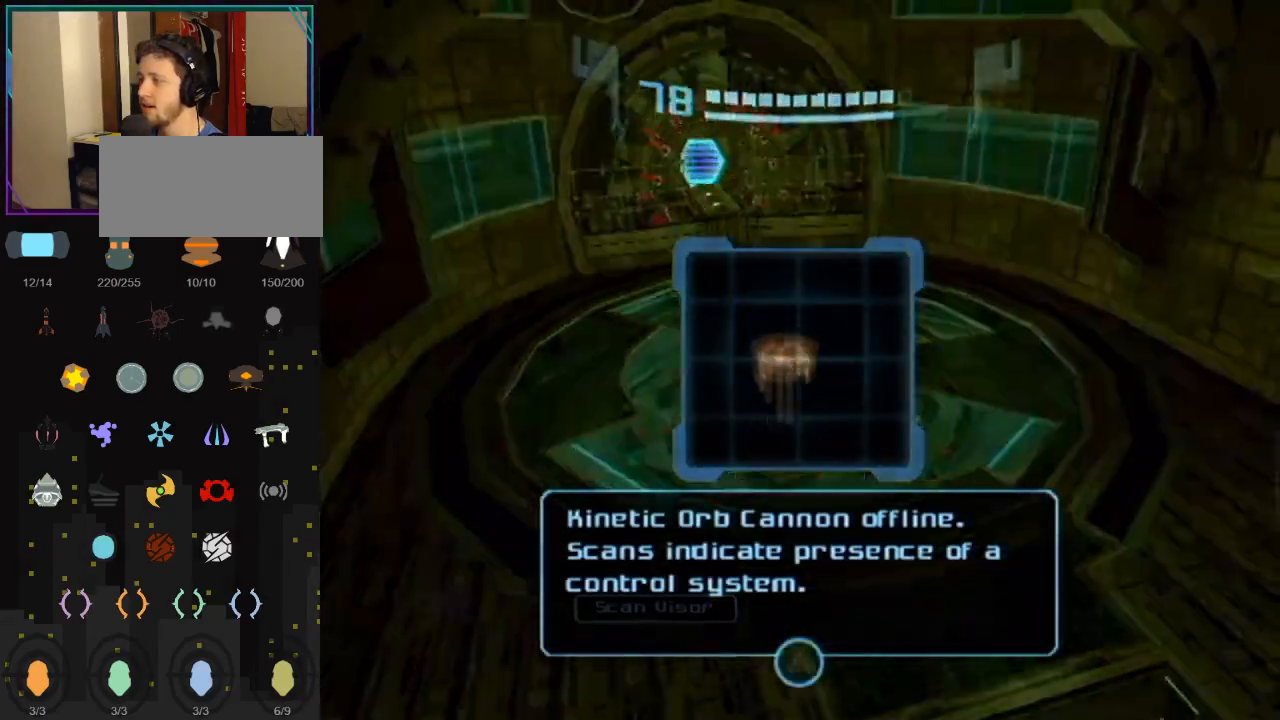
{"buttons": ["R1"], "left_stick": "right", "right_stick": "center", "events": [[33, "A", "up"], [100, "A", "down"], [183, "A", "up"]]}
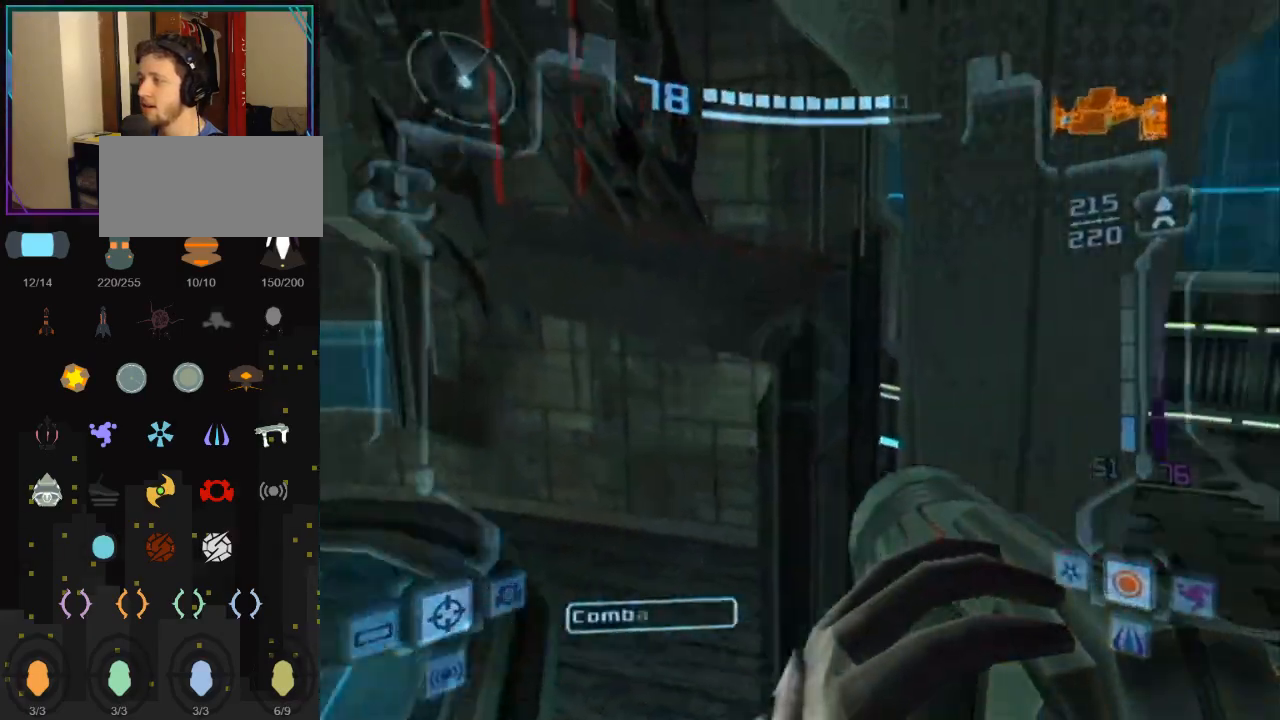
{"buttons": ["R1"], "left_stick": "down-right", "right_stick": "center", "events": [[83, "left_stick", "down-right"]]}
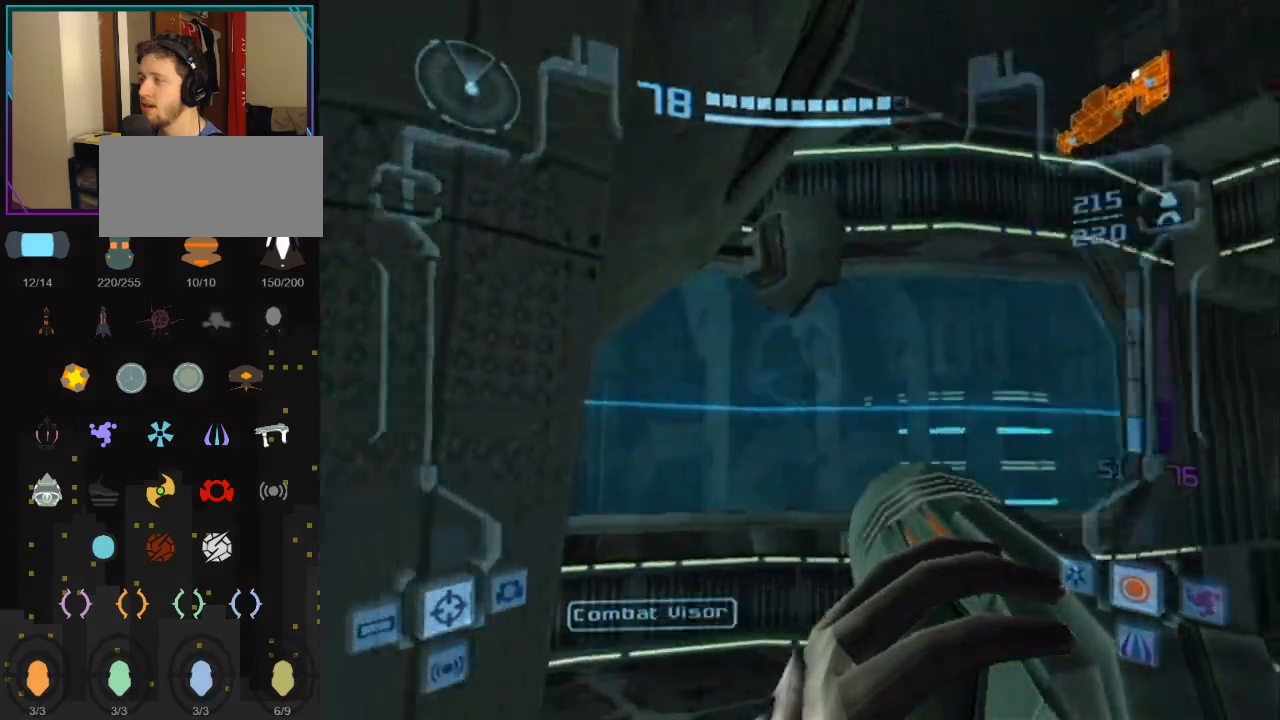
{"buttons": ["R1"], "left_stick": "down-right", "right_stick": "center", "events": []}
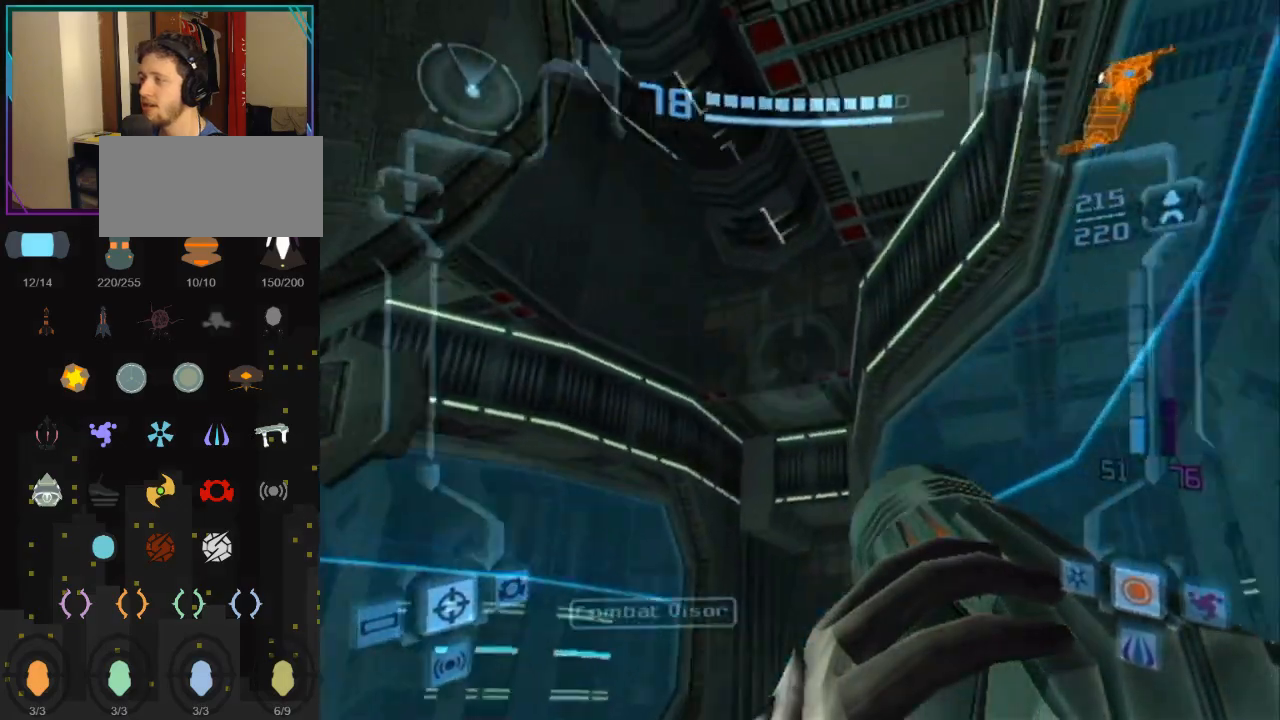
{"buttons": ["R1"], "left_stick": "down", "right_stick": "center", "events": [[33, "left_stick", "down"]]}